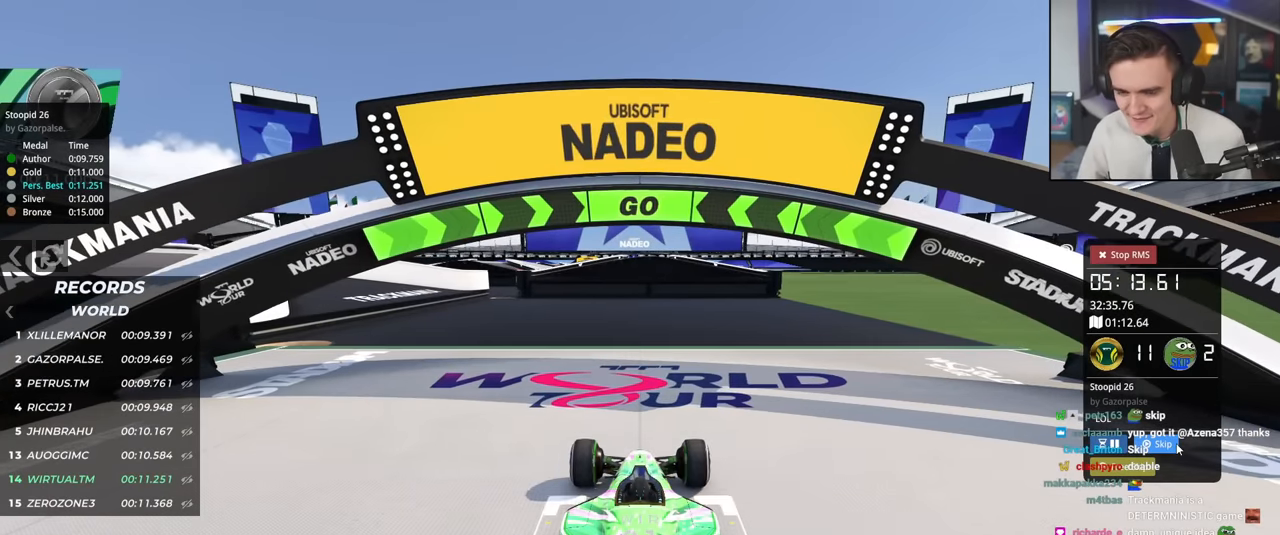
Gameplay with keyboard; each line is a JSON object with the keys held at the frame after it. "events" lists presses ("down") and releases ("up") of "brake", "down", "left", "right" and "up" between this image and that frame as [ms after this image, input, new state], when the widget could be followed in between. No other keys are recorded. Mouse input is not recorded. Key names are as the overlay labels them; some are game actions (e.g. jump) rather than physical keys.
{"keys": ["left", "up"], "events": [[33, "left", "down"], [83, "left", "up"], [266, "left", "down"], [317, "left", "up"], [467, "left", "down"]]}
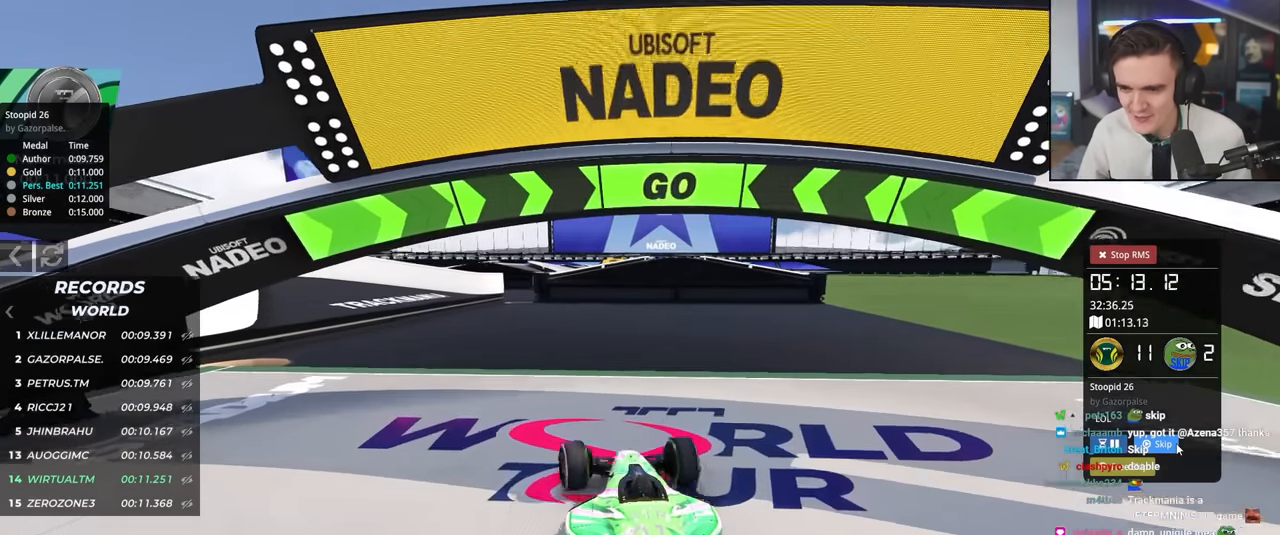
{"keys": ["up"], "events": [[50, "left", "up"], [150, "left", "down"], [200, "left", "up"]]}
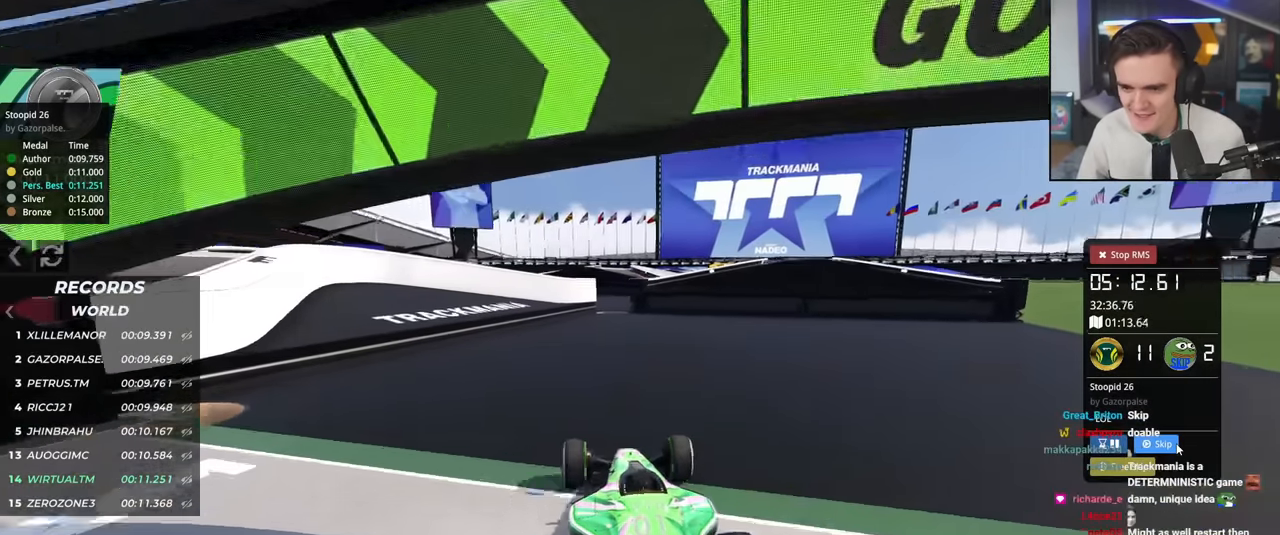
{"keys": ["left", "up"], "events": [[116, "right", "down"], [166, "right", "up"], [500, "left", "down"]]}
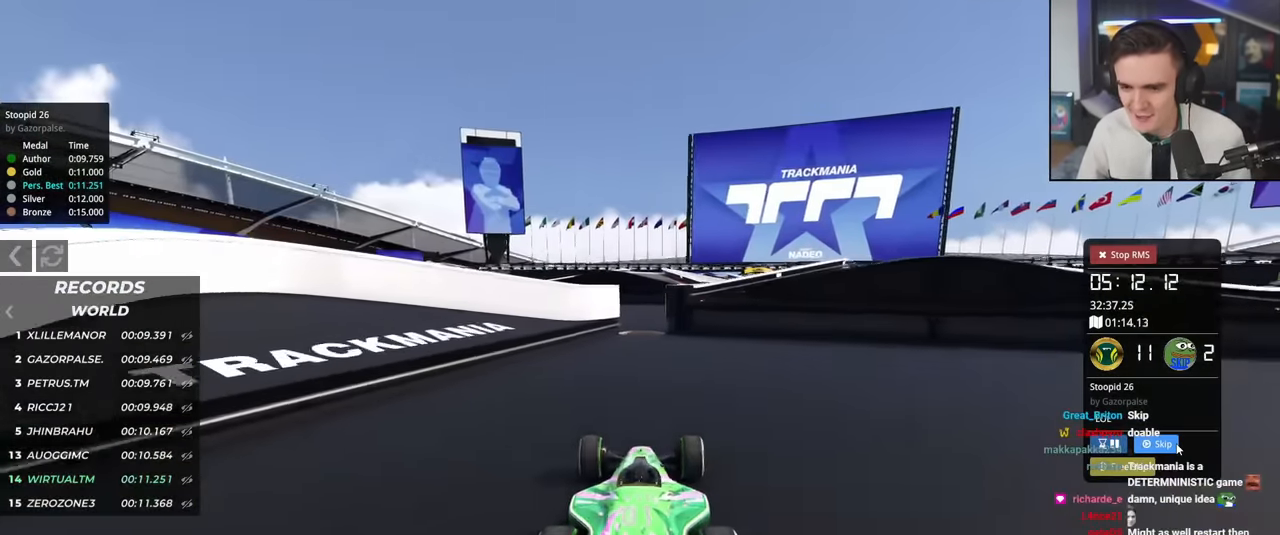
{"keys": ["up"], "events": [[33, "left", "up"], [317, "right", "down"], [367, "right", "up"]]}
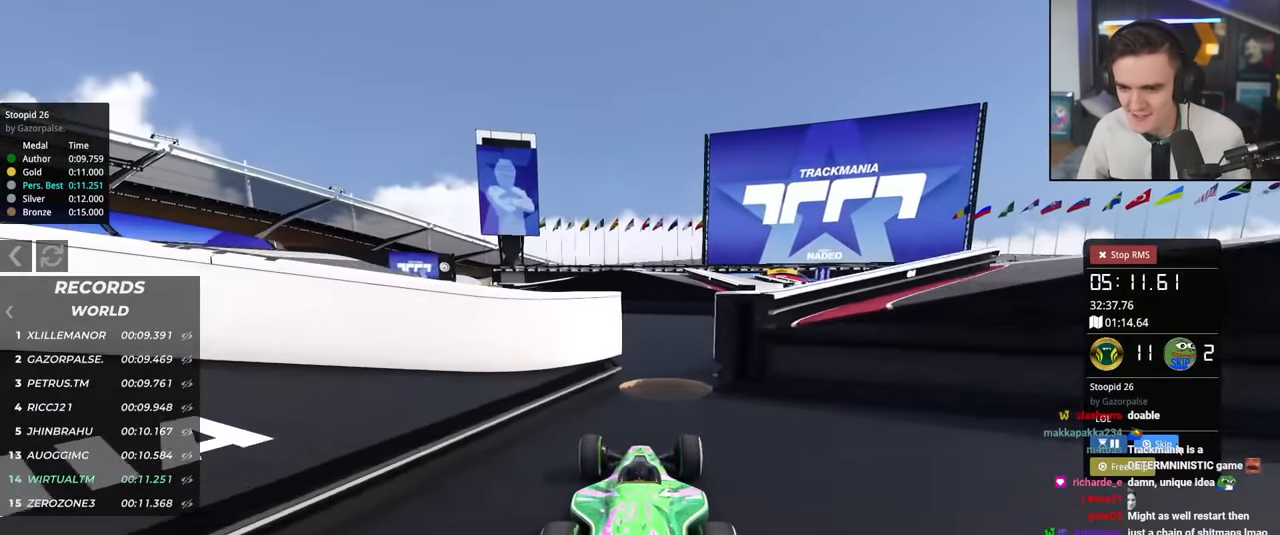
{"keys": ["up"], "events": [[50, "right", "down"], [183, "right", "up"], [233, "right", "down"], [434, "right", "up"]]}
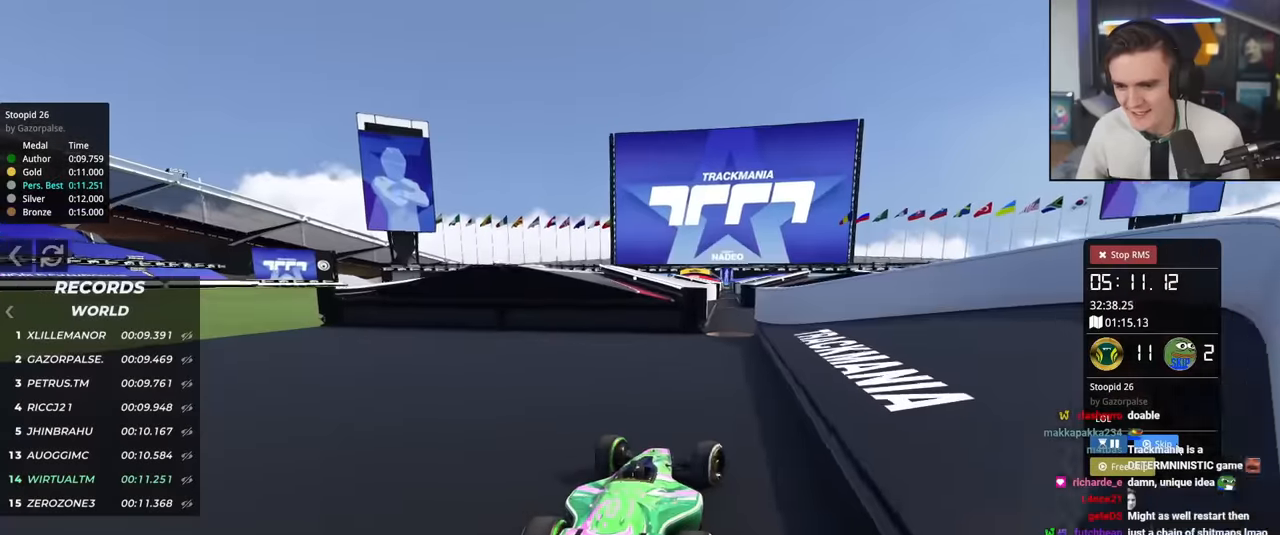
{"keys": ["up"], "events": [[66, "left", "down"], [166, "left", "up"]]}
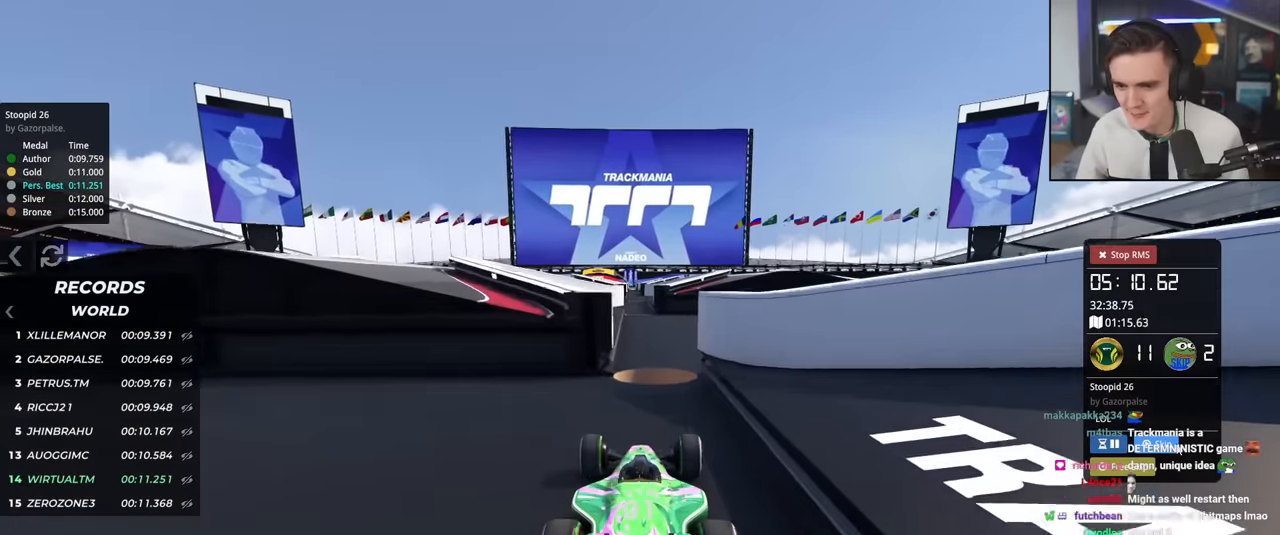
{"keys": ["left", "up"], "events": [[83, "right", "down"], [317, "right", "up"], [350, "left", "down"]]}
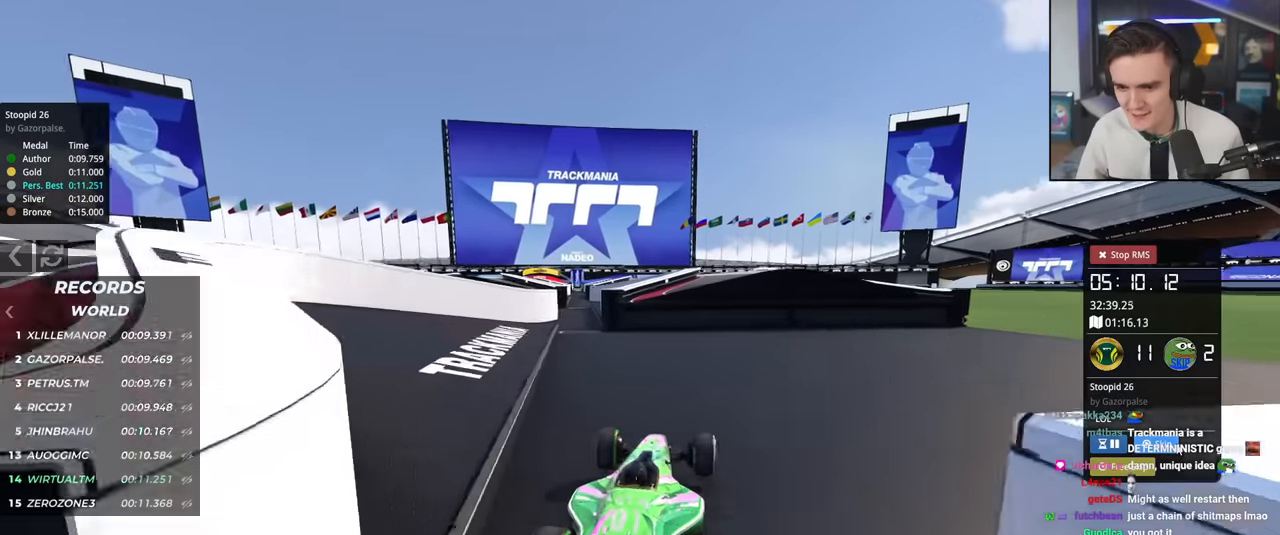
{"keys": ["up"], "events": [[233, "left", "up"]]}
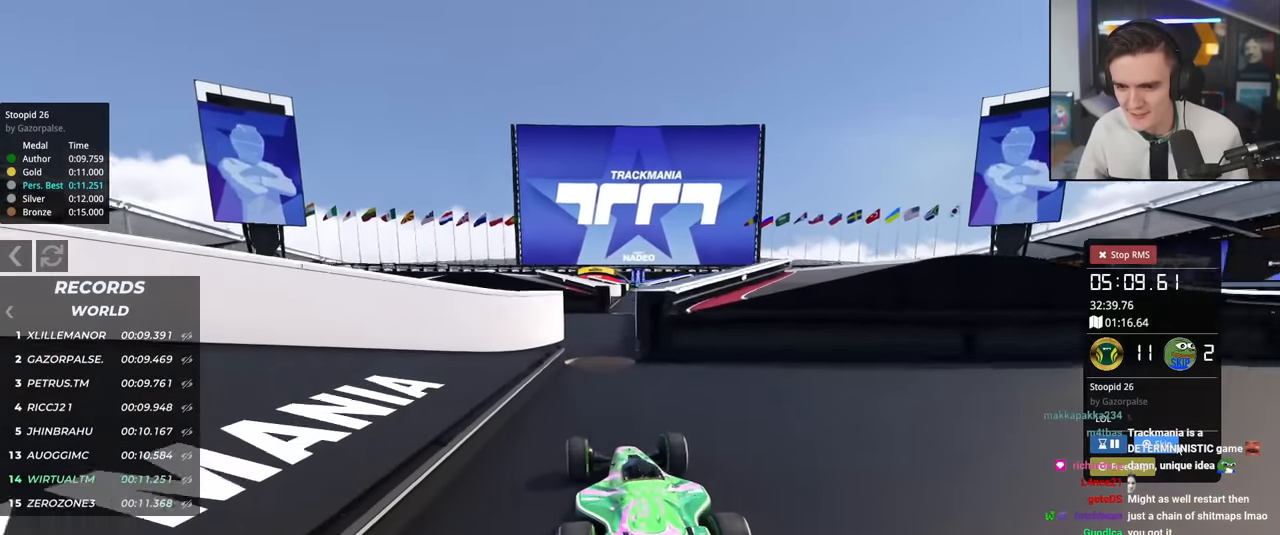
{"keys": ["up"], "events": [[67, "right", "down"], [117, "right", "up"], [200, "left", "down"], [250, "left", "up"], [300, "right", "down"], [434, "right", "up"]]}
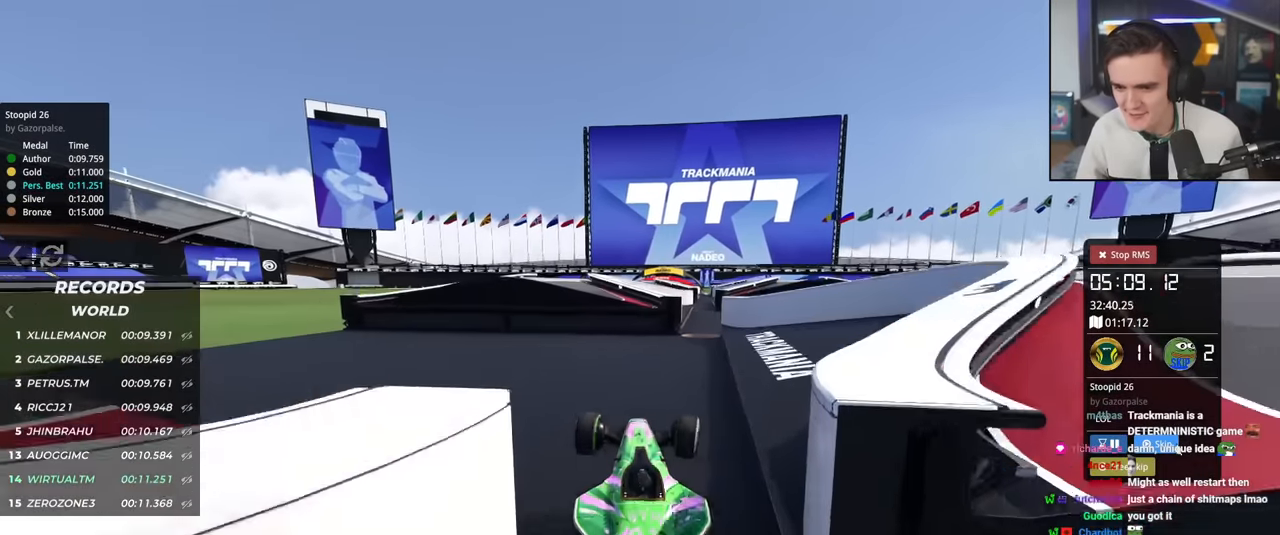
{"keys": ["right", "up"], "events": [[216, "right", "down"]]}
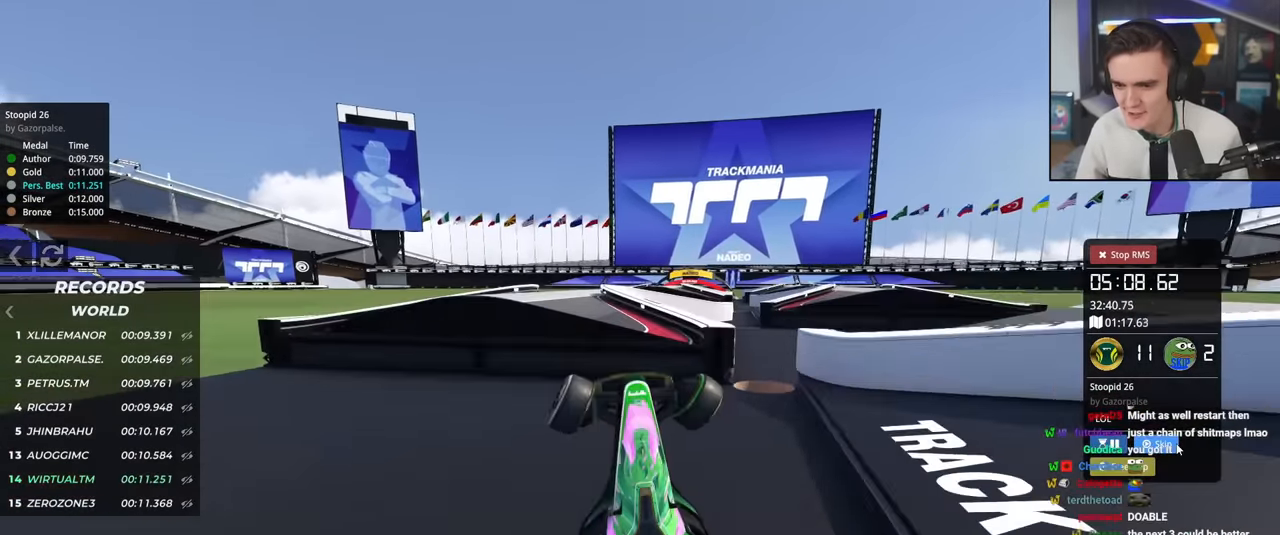
{"keys": ["up"], "events": [[184, "right", "up"]]}
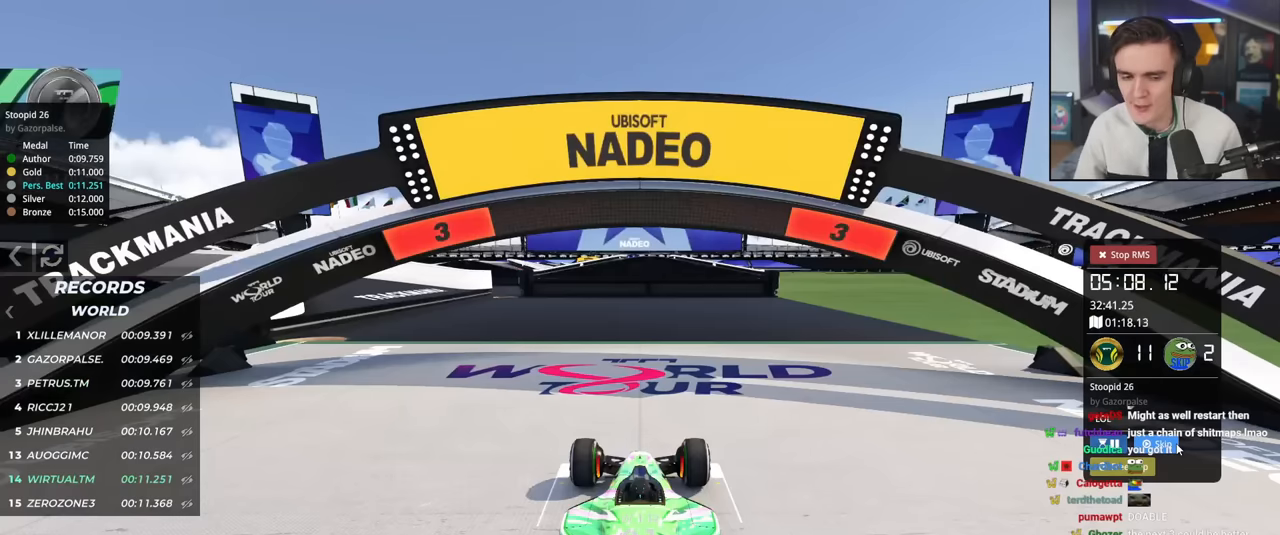
{"keys": ["up"], "events": []}
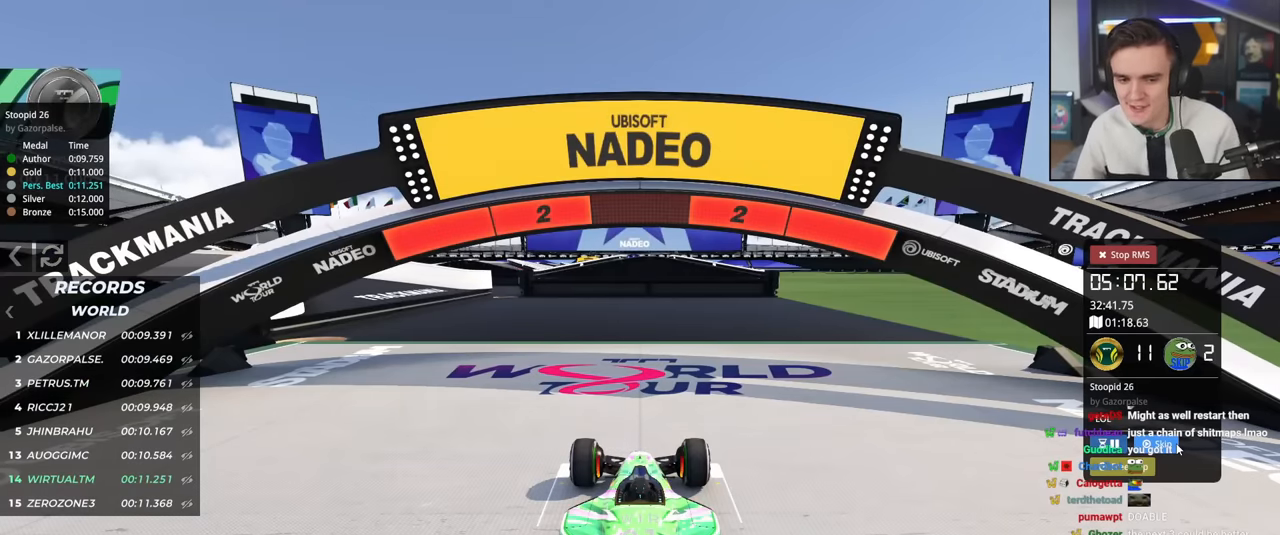
{"keys": ["up"], "events": []}
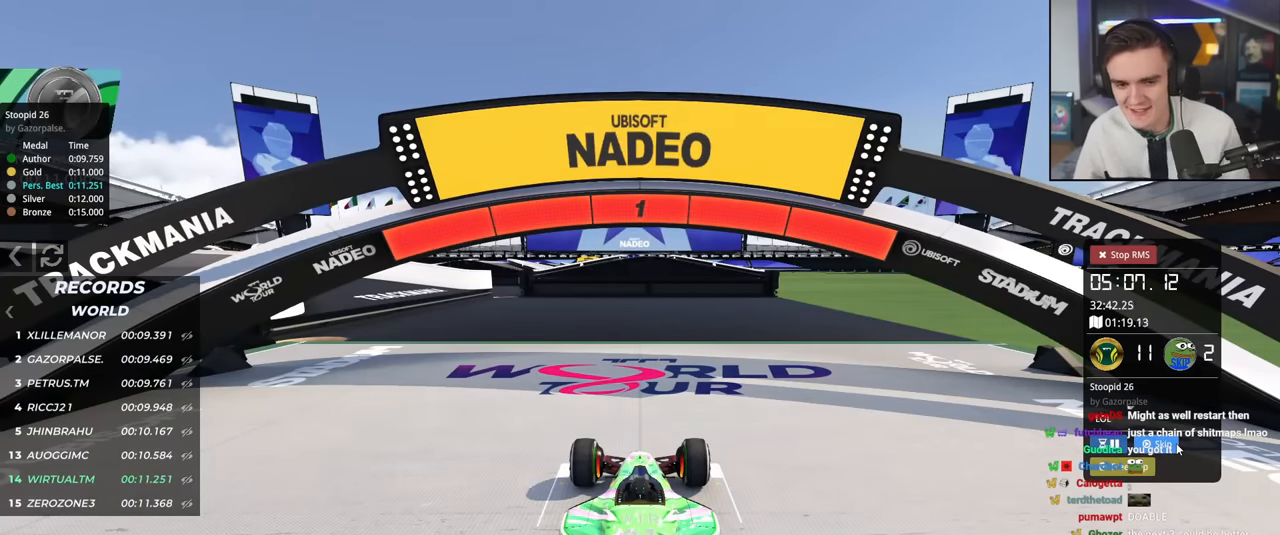
{"keys": ["up"], "events": []}
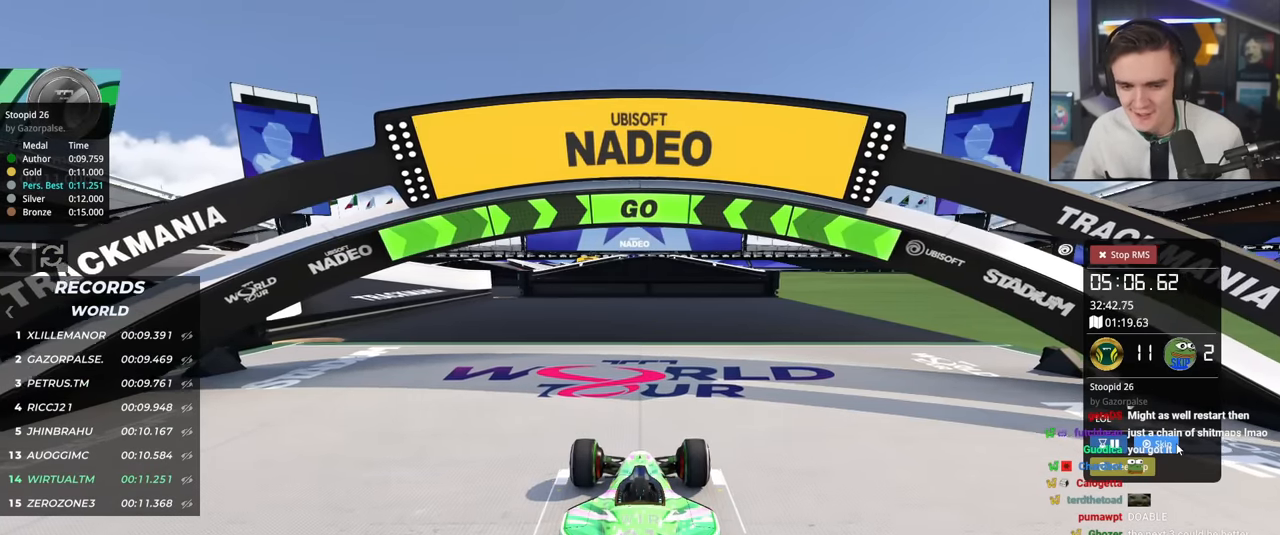
{"keys": ["left", "up"], "events": [[167, "left", "down"], [250, "left", "up"], [451, "left", "down"]]}
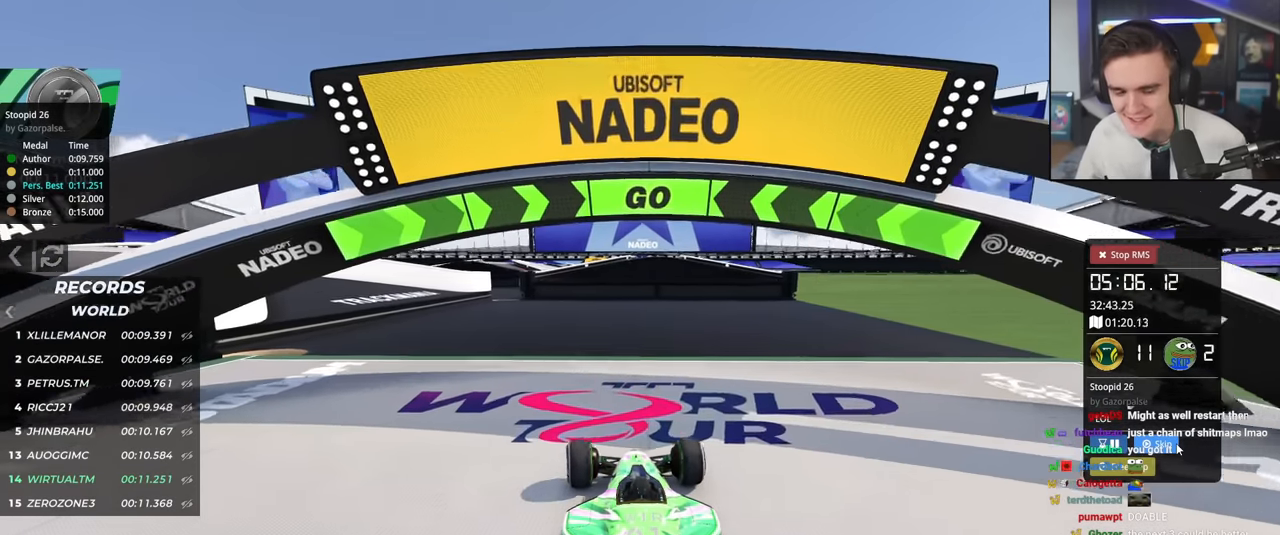
{"keys": ["up"], "events": [[33, "left", "up"], [216, "left", "down"], [267, "left", "up"], [417, "left", "down"], [500, "left", "up"]]}
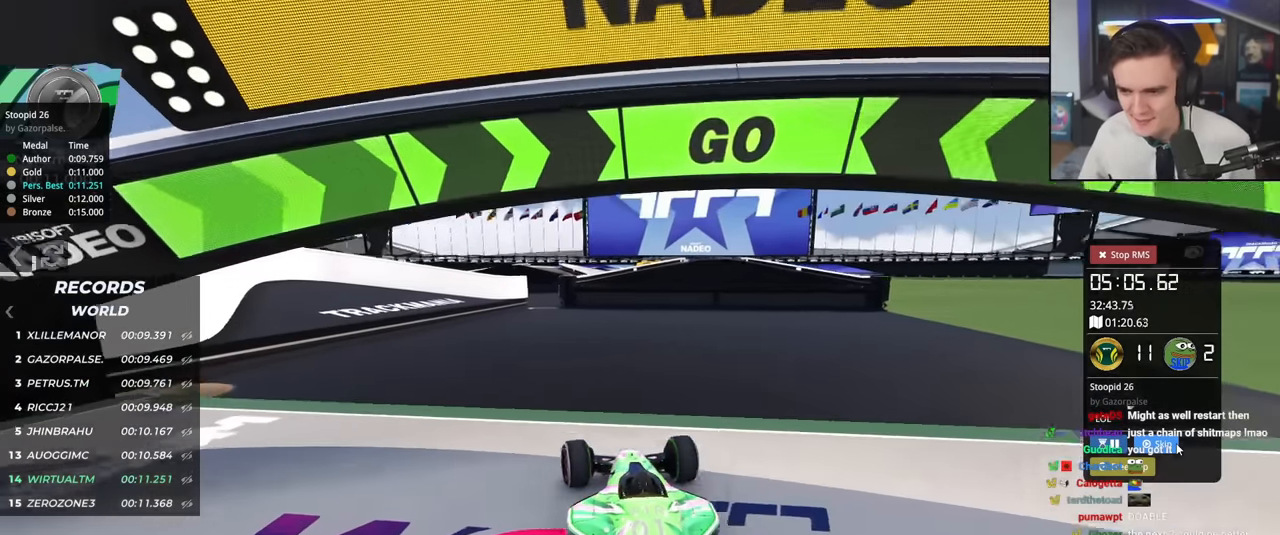
{"keys": ["up"], "events": []}
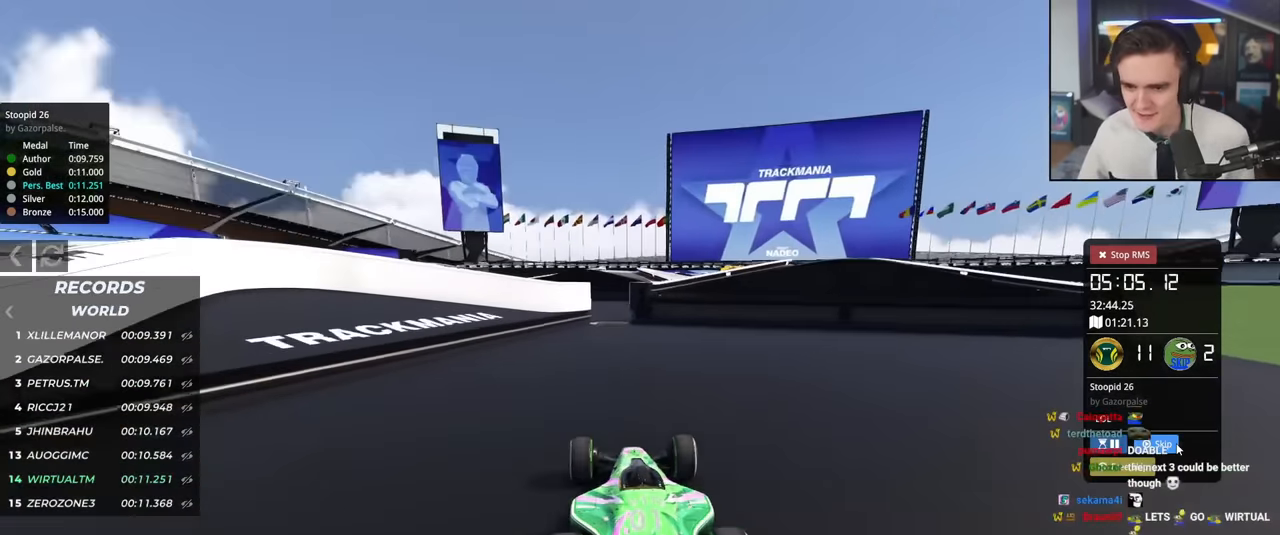
{"keys": ["up"], "events": [[400, "right", "down"], [433, "right", "up"]]}
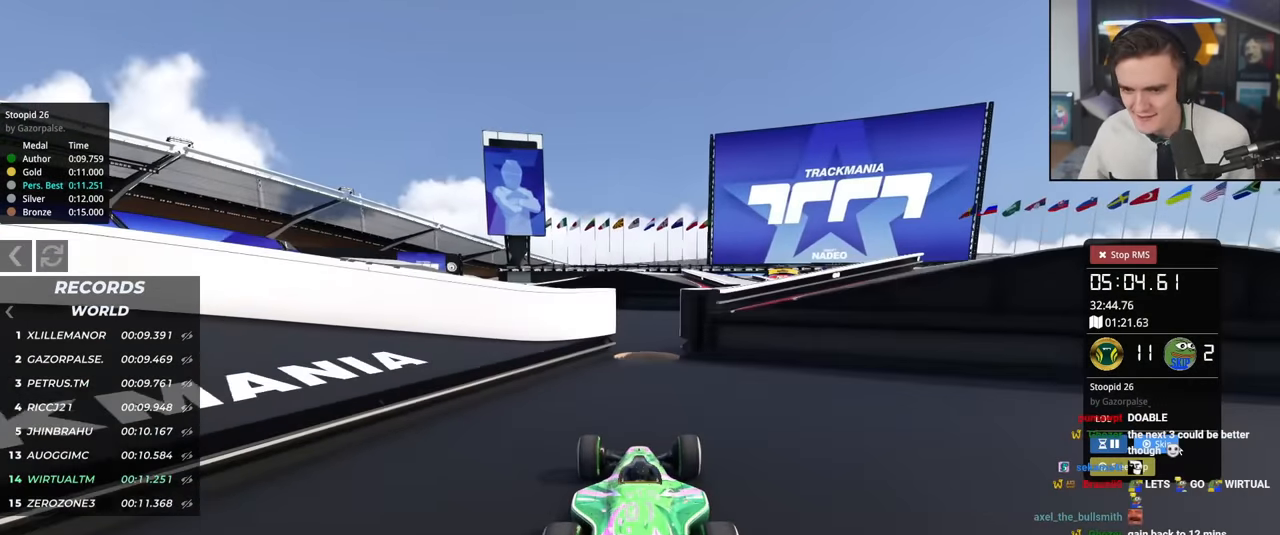
{"keys": ["right", "up"], "events": [[367, "right", "down"]]}
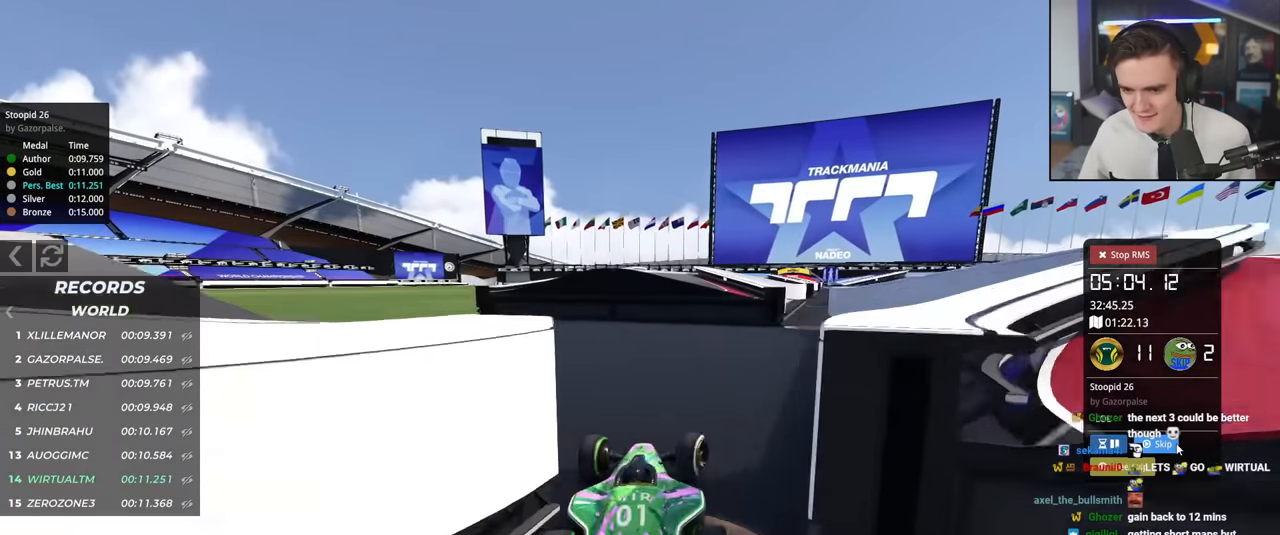
{"keys": ["up"], "events": [[467, "right", "up"]]}
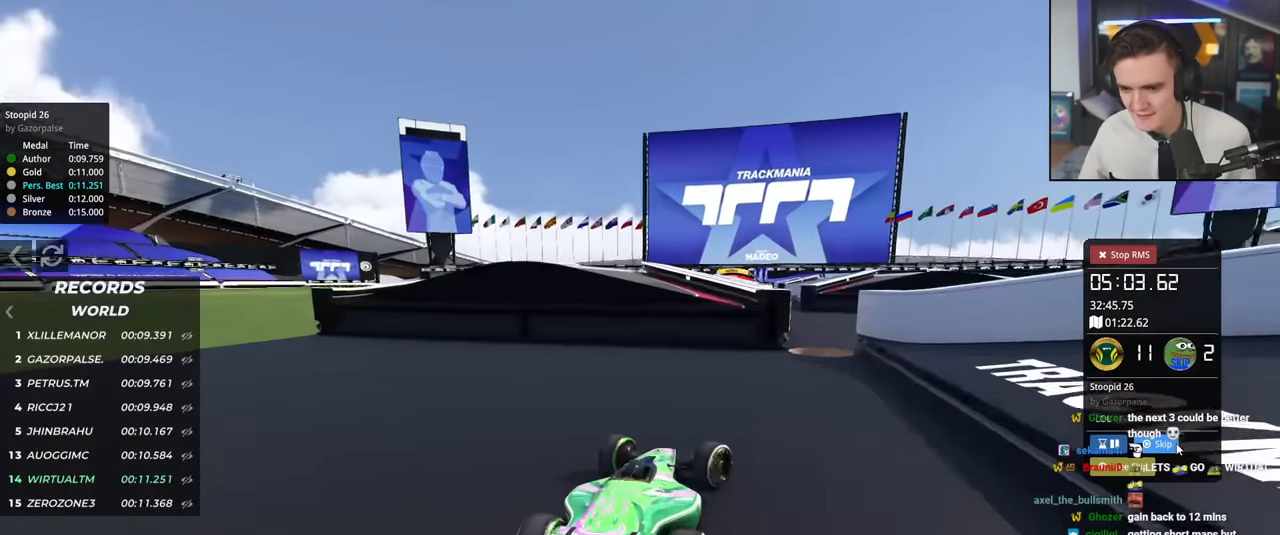
{"keys": ["left", "up"], "events": [[300, "right", "down"], [451, "right", "up"], [484, "left", "down"]]}
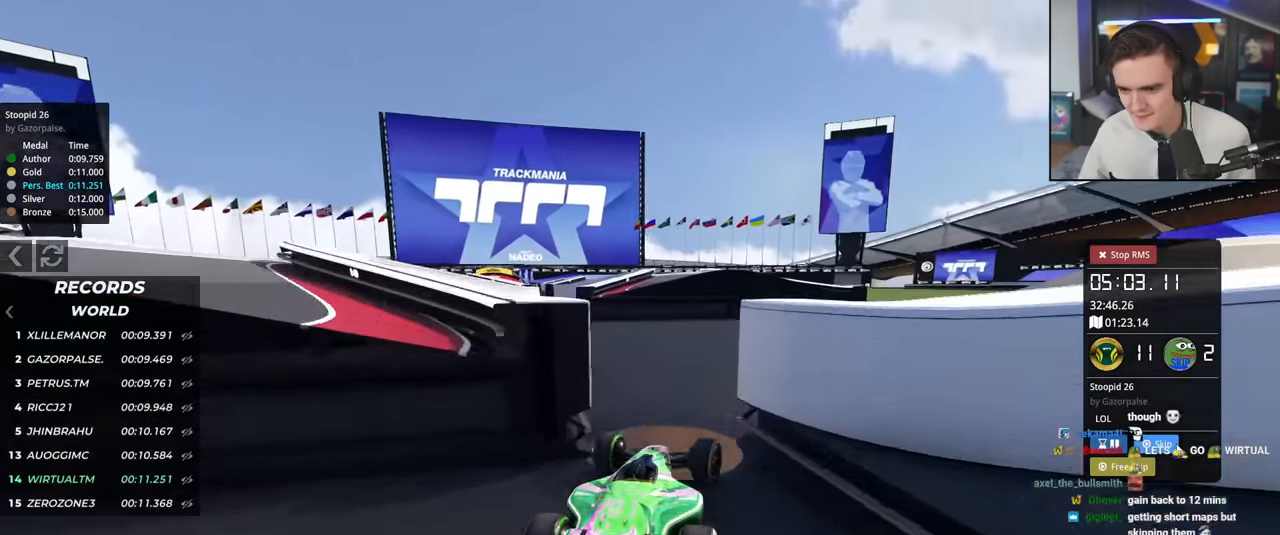
{"keys": ["left", "right", "up"], "events": [[500, "right", "down"]]}
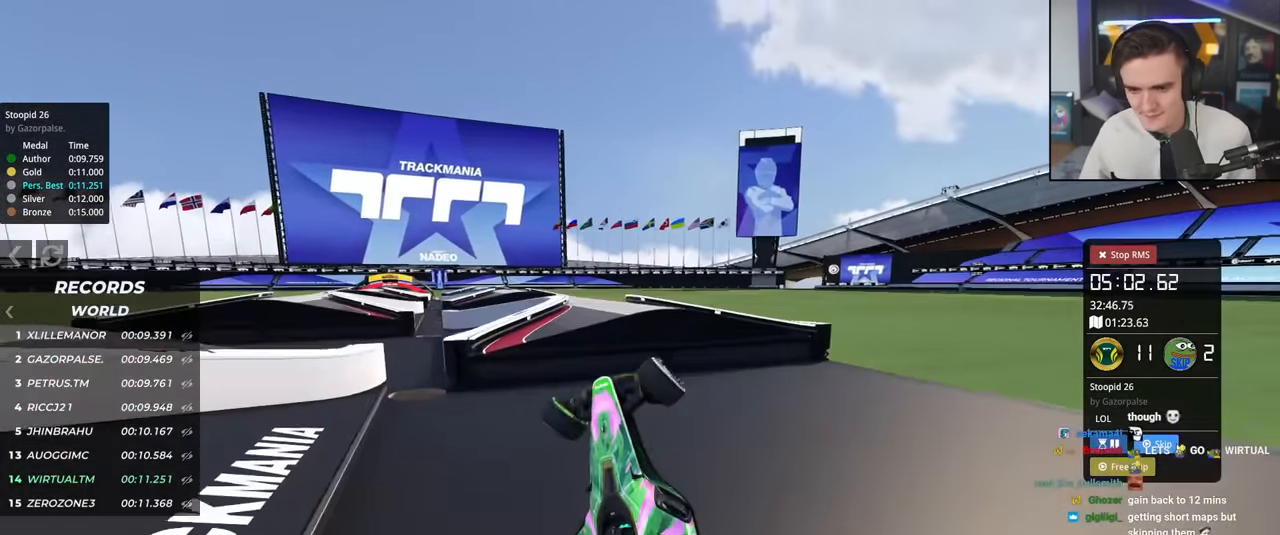
{"keys": ["up"], "events": [[50, "left", "up"], [100, "right", "up"]]}
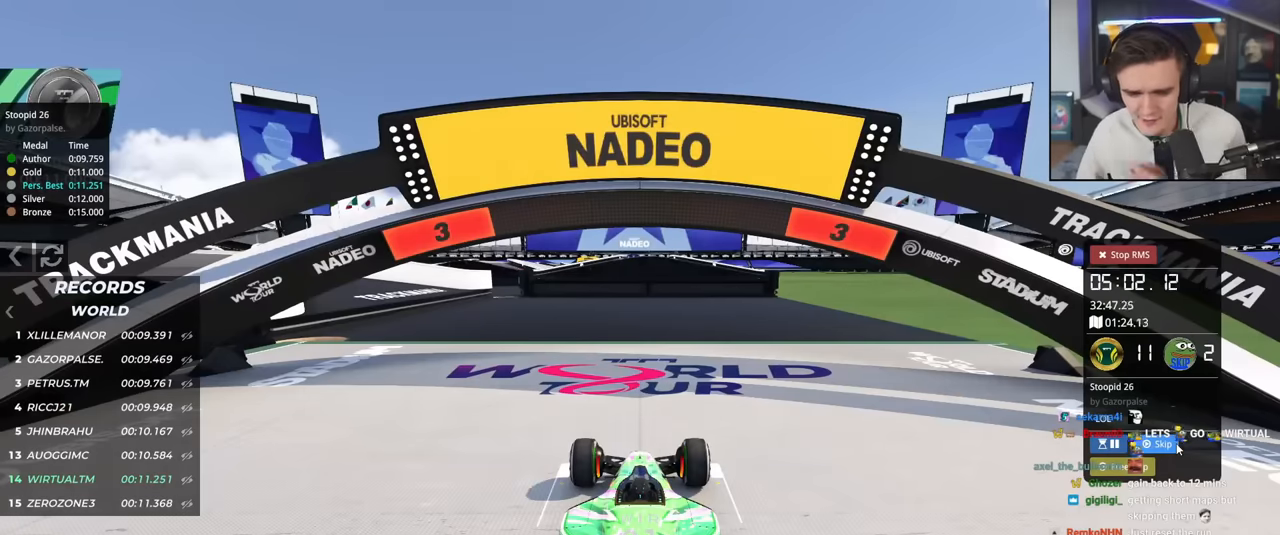
{"keys": ["up"], "events": []}
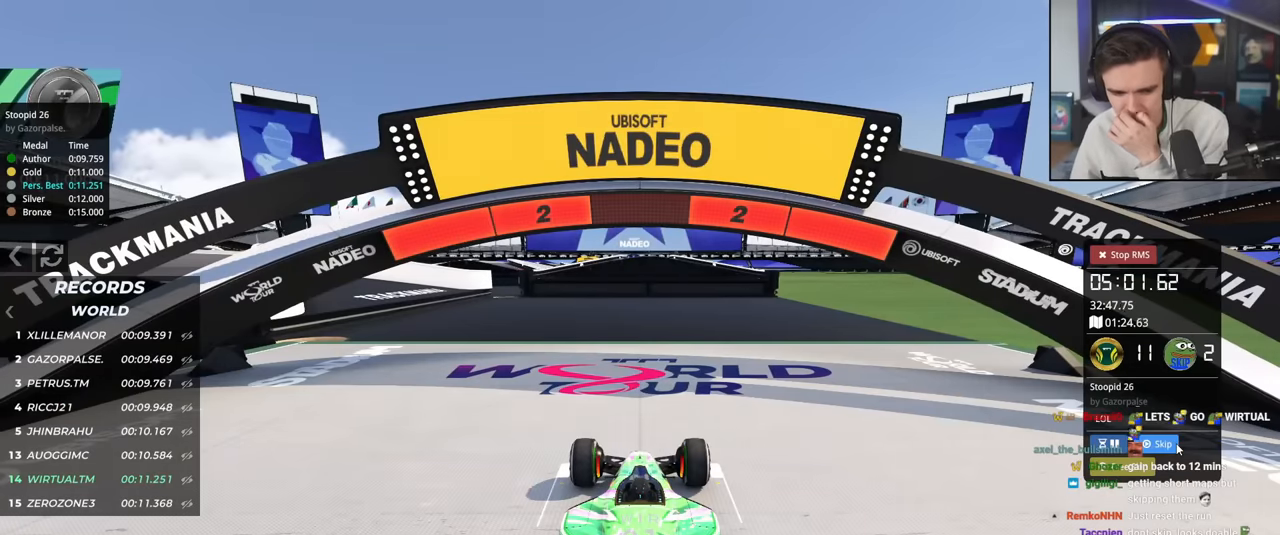
{"keys": ["up"], "events": []}
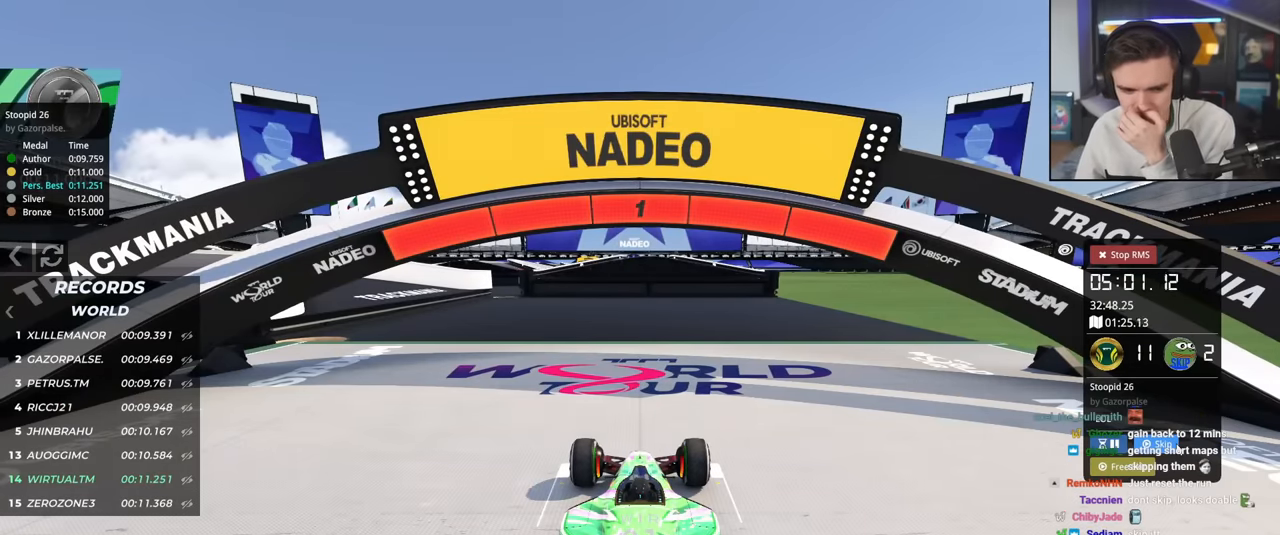
{"keys": ["up"], "events": []}
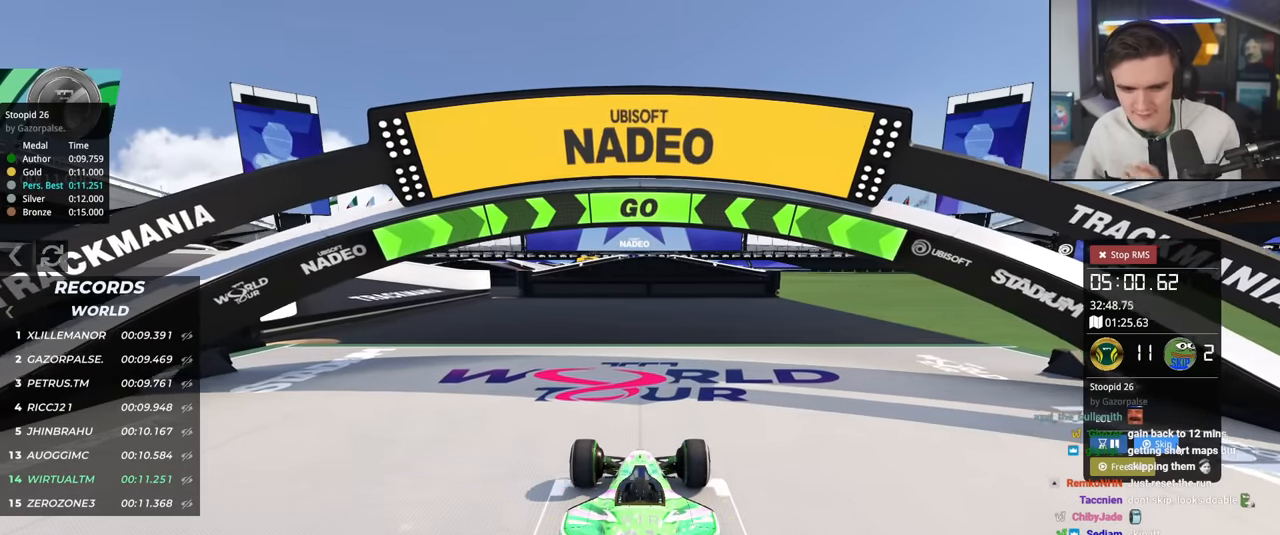
{"keys": ["up"], "events": [[167, "left", "down"], [250, "left", "up"], [350, "left", "down"], [450, "left", "up"]]}
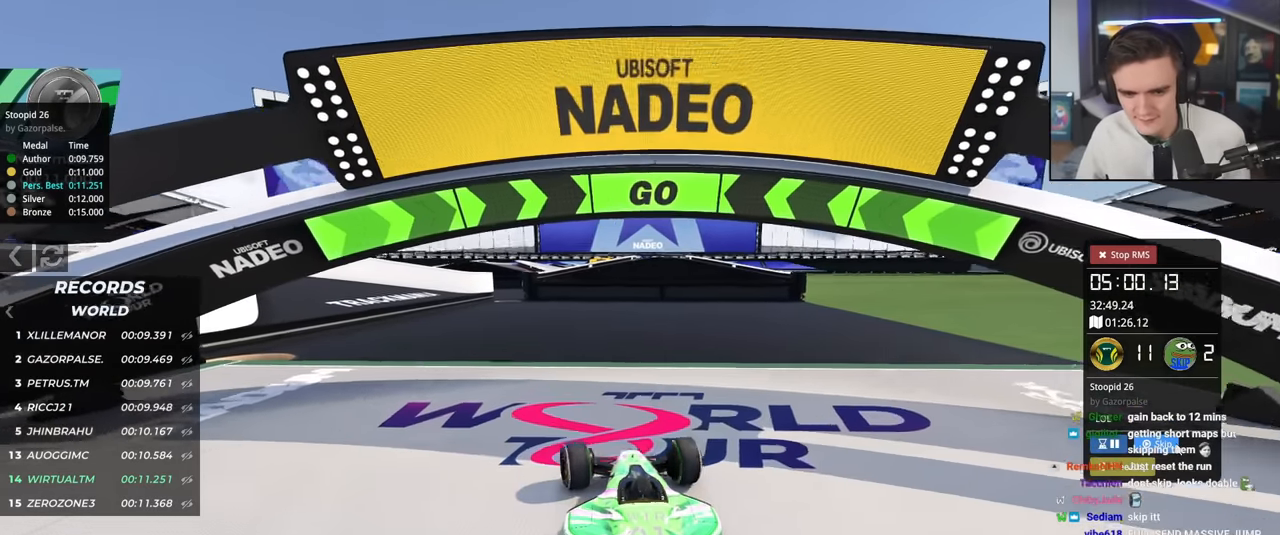
{"keys": ["up"], "events": [[34, "left", "down"], [134, "left", "up"]]}